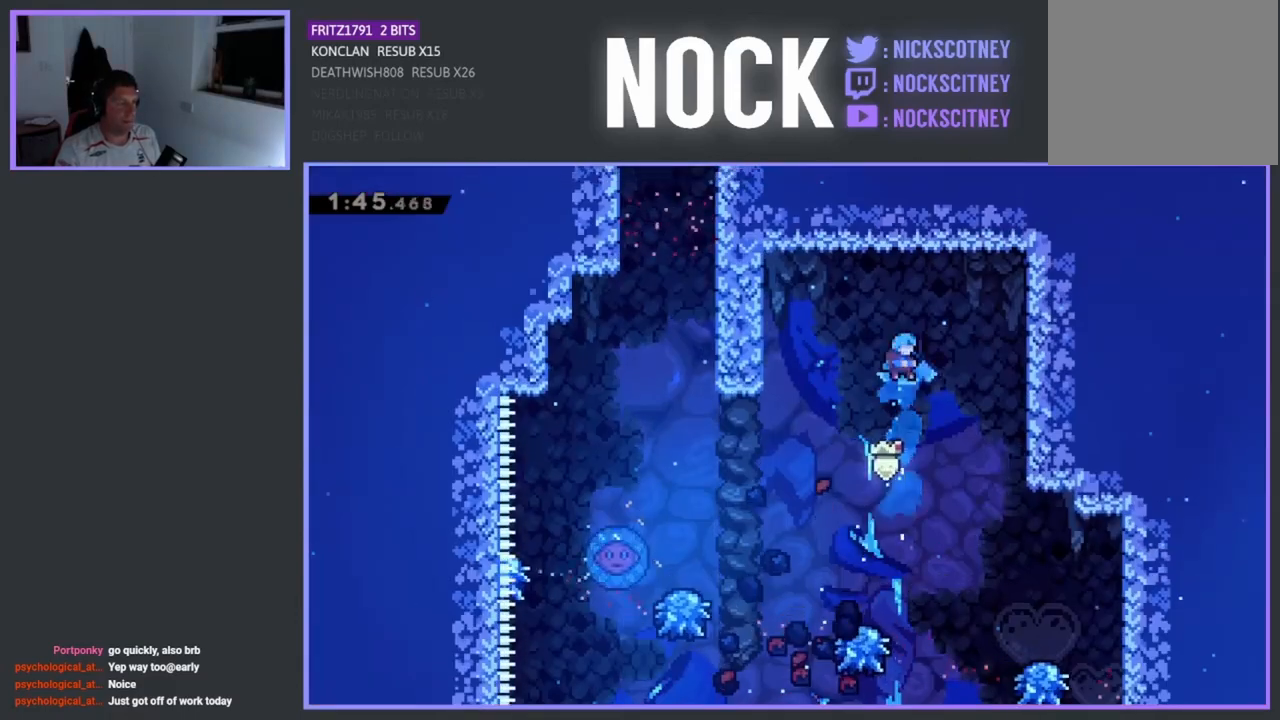
Gameplay with a controller (PlayStation layout); each line is a JSON object with the inputs held at the frame after it. "events" lists button and stick changes between this image and that frame as [ms after this image, input, new state], when the widget could be followed in between. Not read: right_stick.
{"buttons": [], "left_stick": "center", "events": [[317, "DPAD_RIGHT", "down"], [450, "DPAD_RIGHT", "up"]]}
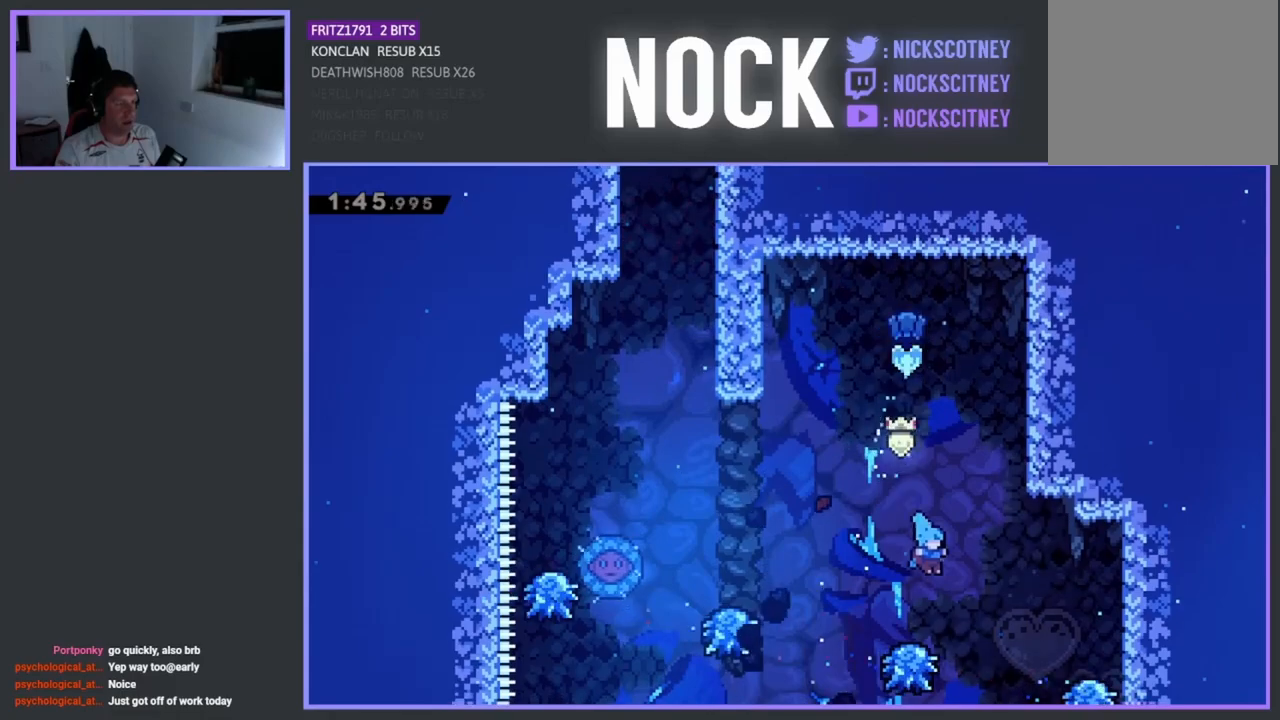
{"buttons": ["CROSS", "DPAD_LEFT"], "left_stick": "center", "events": [[117, "DPAD_LEFT", "down"], [150, "CROSS", "down"]]}
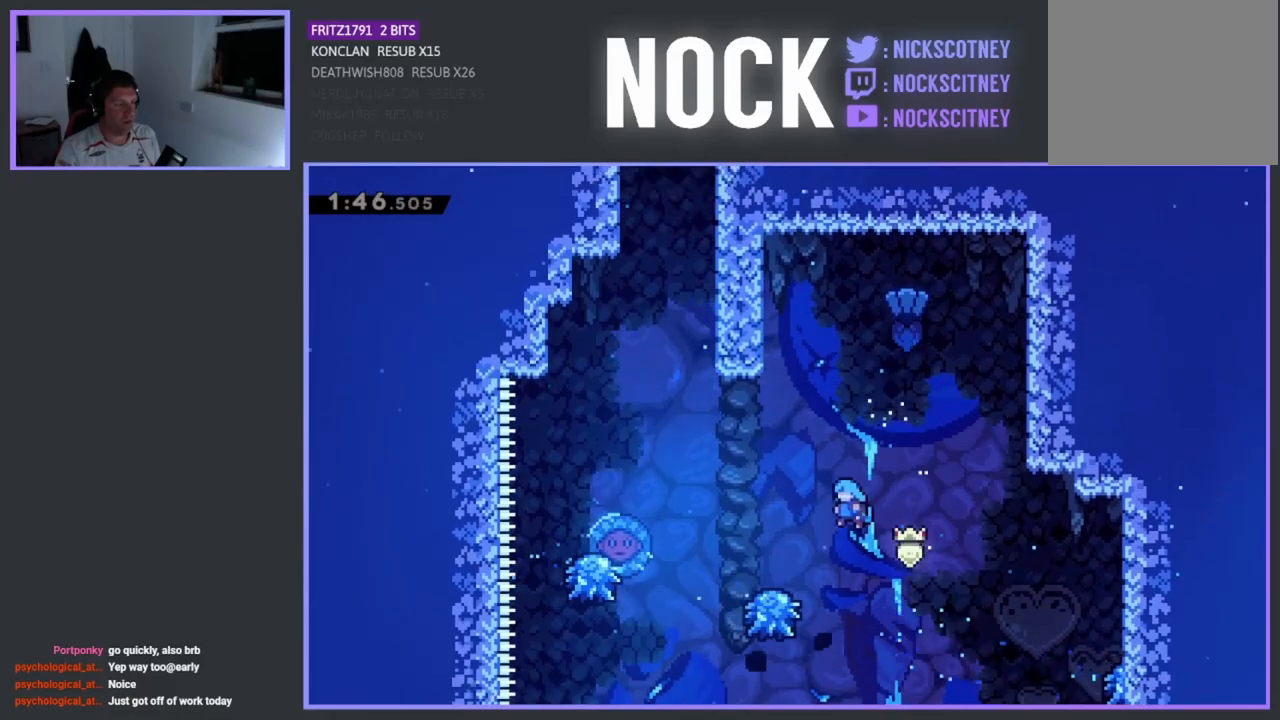
{"buttons": ["CROSS", "DPAD_LEFT"], "left_stick": "center", "events": [[67, "CROSS", "up"], [83, "DPAD_LEFT", "up"], [200, "DPAD_LEFT", "down"], [283, "CROSS", "down"]]}
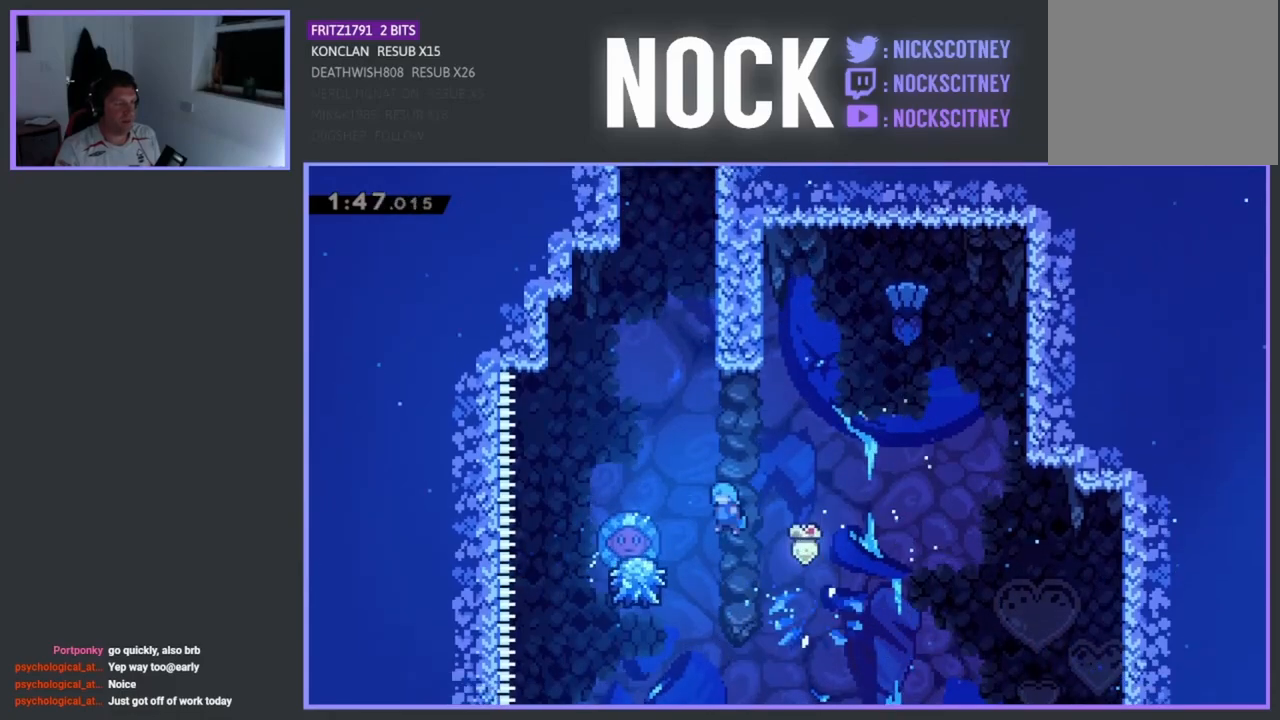
{"buttons": ["R2", "DPAD_UP", "DPAD_RIGHT"], "left_stick": "center", "events": [[317, "DPAD_LEFT", "up"], [333, "CROSS", "up"], [400, "R2", "down"], [417, "DPAD_RIGHT", "down"], [450, "DPAD_UP", "down"]]}
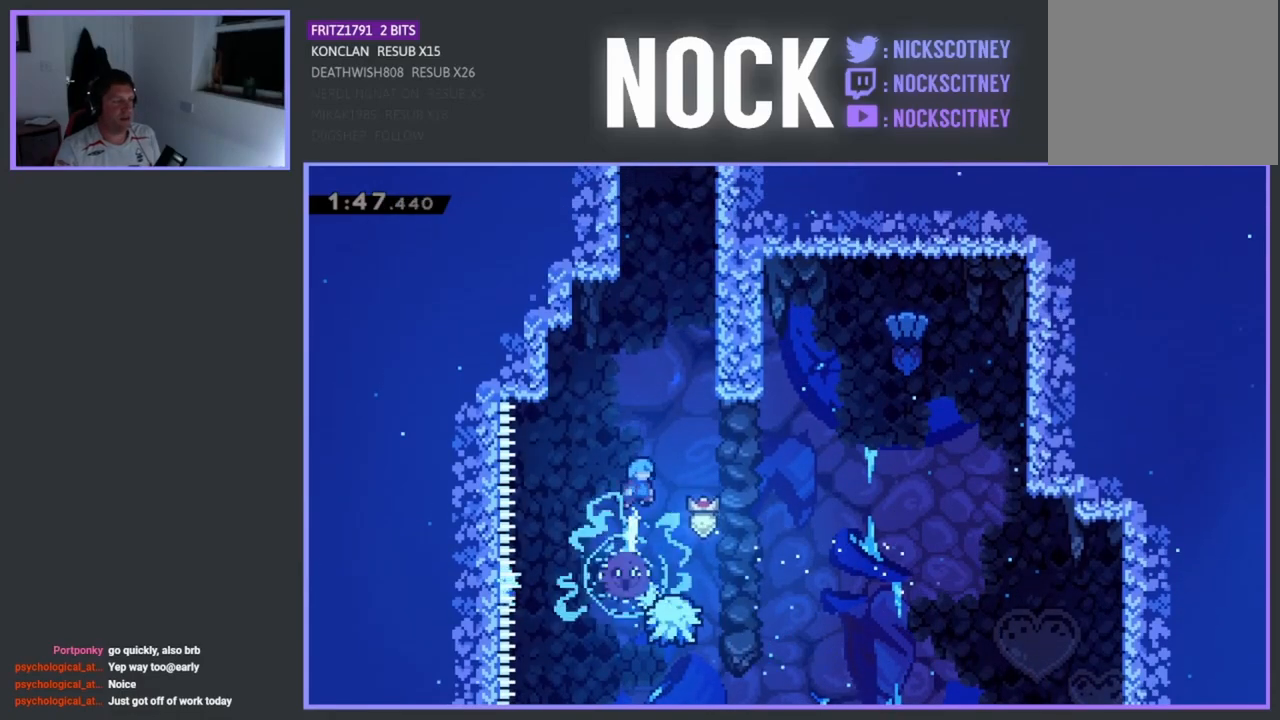
{"buttons": ["CROSS", "R2", "DPAD_UP", "DPAD_RIGHT"], "left_stick": "center", "events": [[200, "CROSS", "down"], [400, "CROSS", "up"], [450, "CROSS", "down"]]}
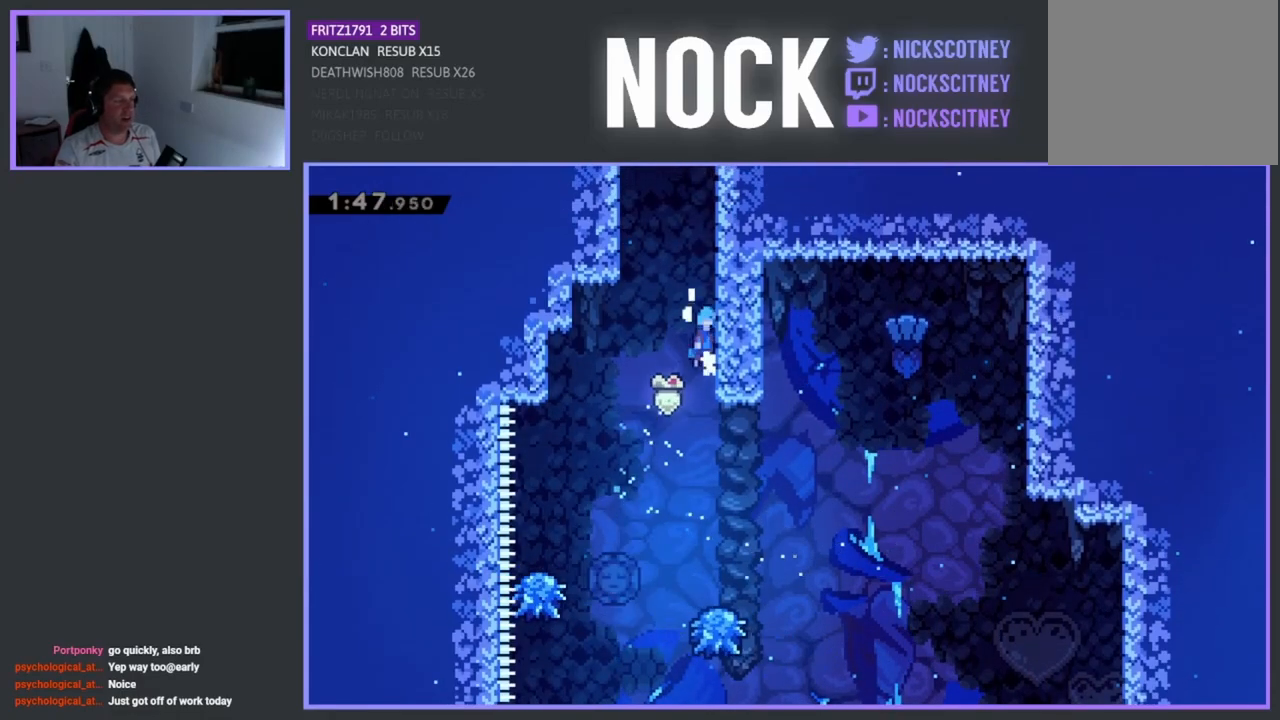
{"buttons": ["R2", "DPAD_UP"], "left_stick": "center", "events": [[33, "DPAD_RIGHT", "up"], [100, "CROSS", "up"], [150, "CROSS", "down"], [317, "CROSS", "up"], [367, "CROSS", "down"], [467, "CROSS", "up"]]}
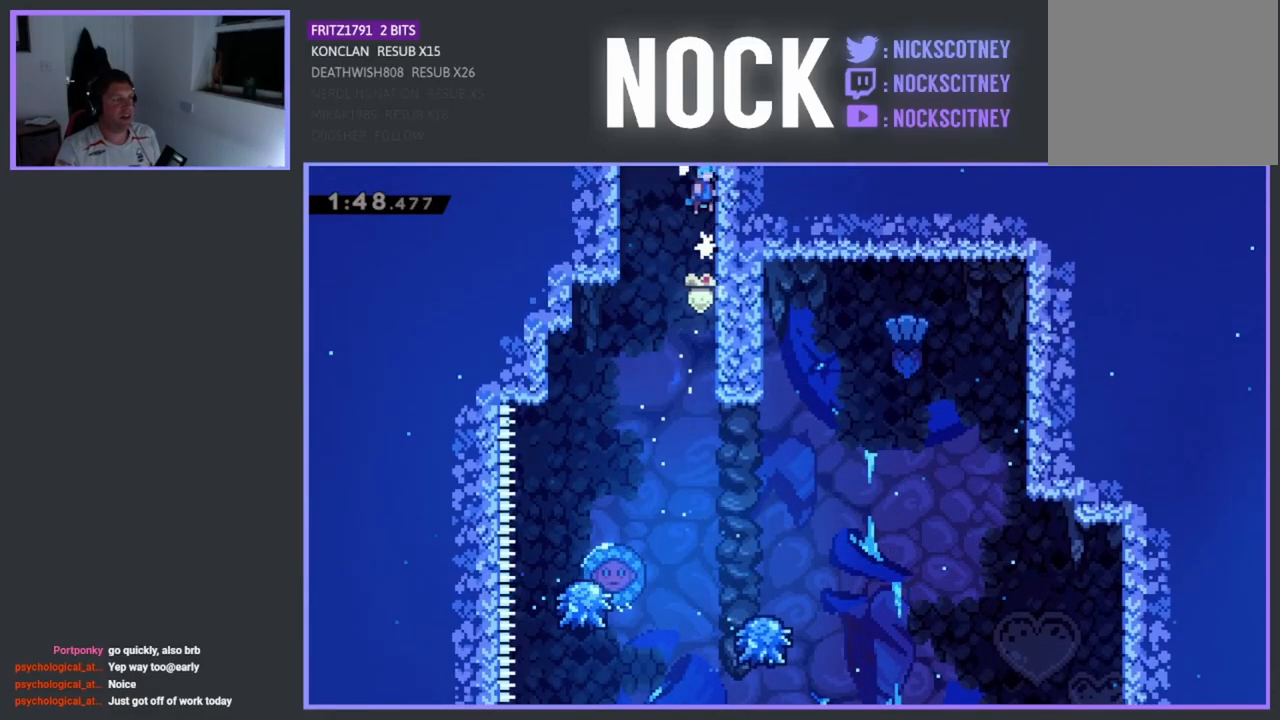
{"buttons": [], "left_stick": "center", "events": [[17, "CROSS", "down"], [200, "DPAD_RIGHT", "down"], [200, "R2", "up"], [217, "CROSS", "up"], [417, "DPAD_UP", "up"], [450, "DPAD_RIGHT", "up"]]}
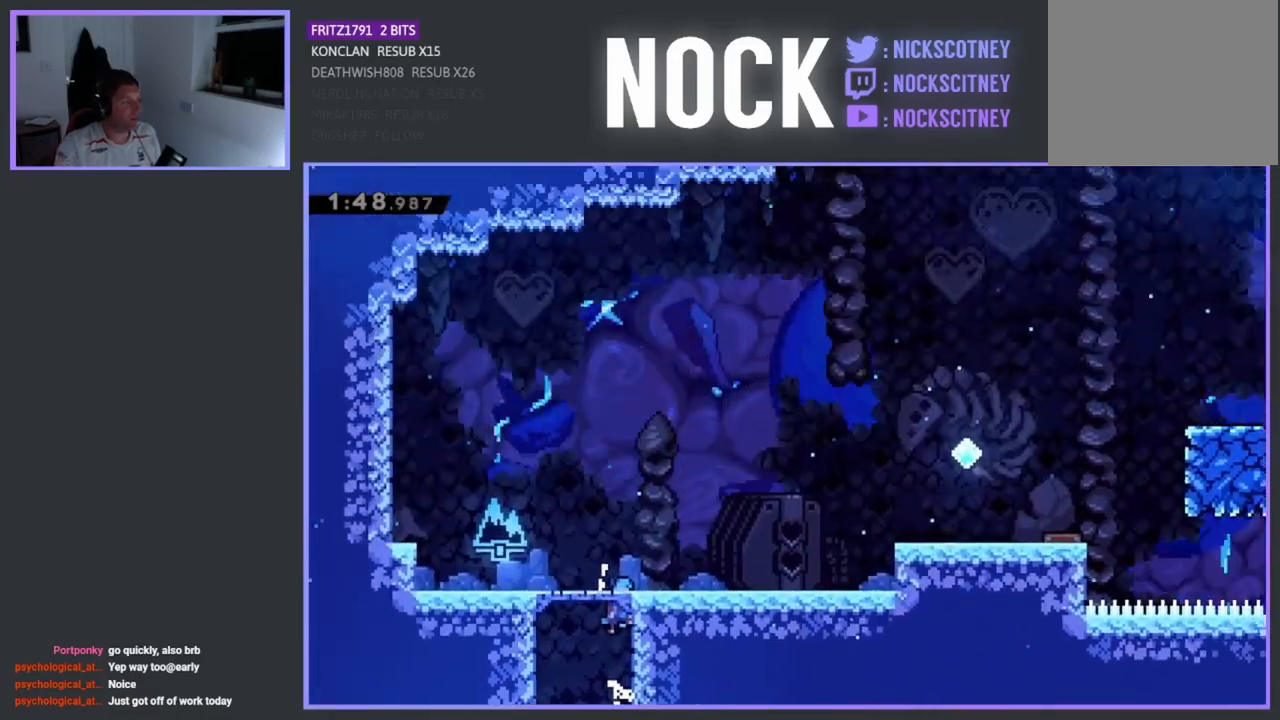
{"buttons": ["DPAD_RIGHT"], "left_stick": "center", "events": [[100, "DPAD_RIGHT", "down"]]}
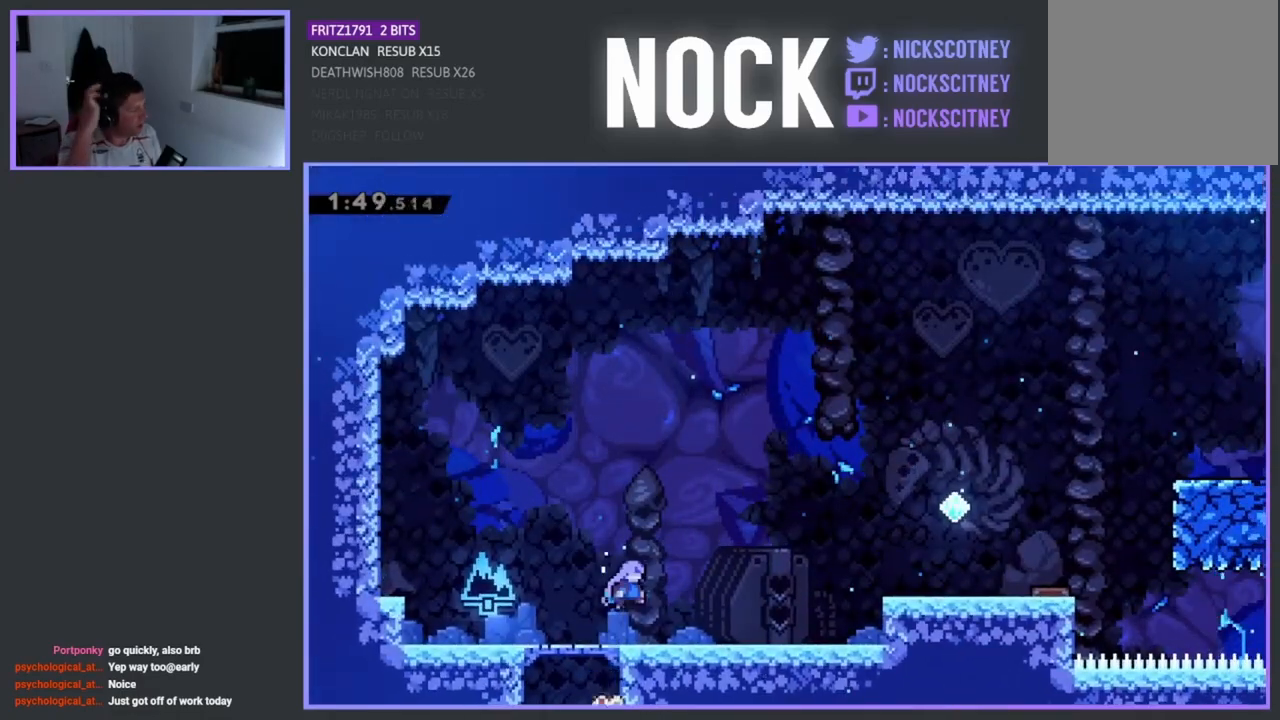
{"buttons": ["DPAD_RIGHT"], "left_stick": "center", "events": []}
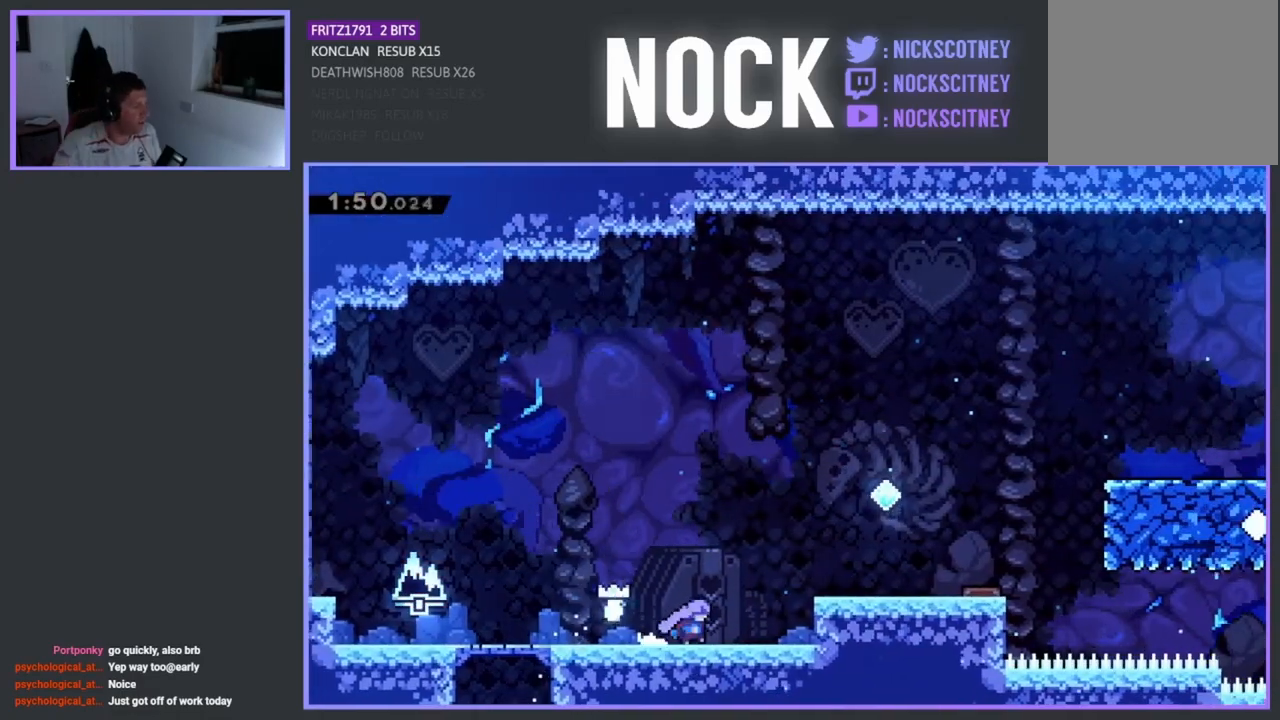
{"buttons": ["DPAD_RIGHT"], "left_stick": "center", "events": [[100, "CROSS", "down"], [367, "CROSS", "up"]]}
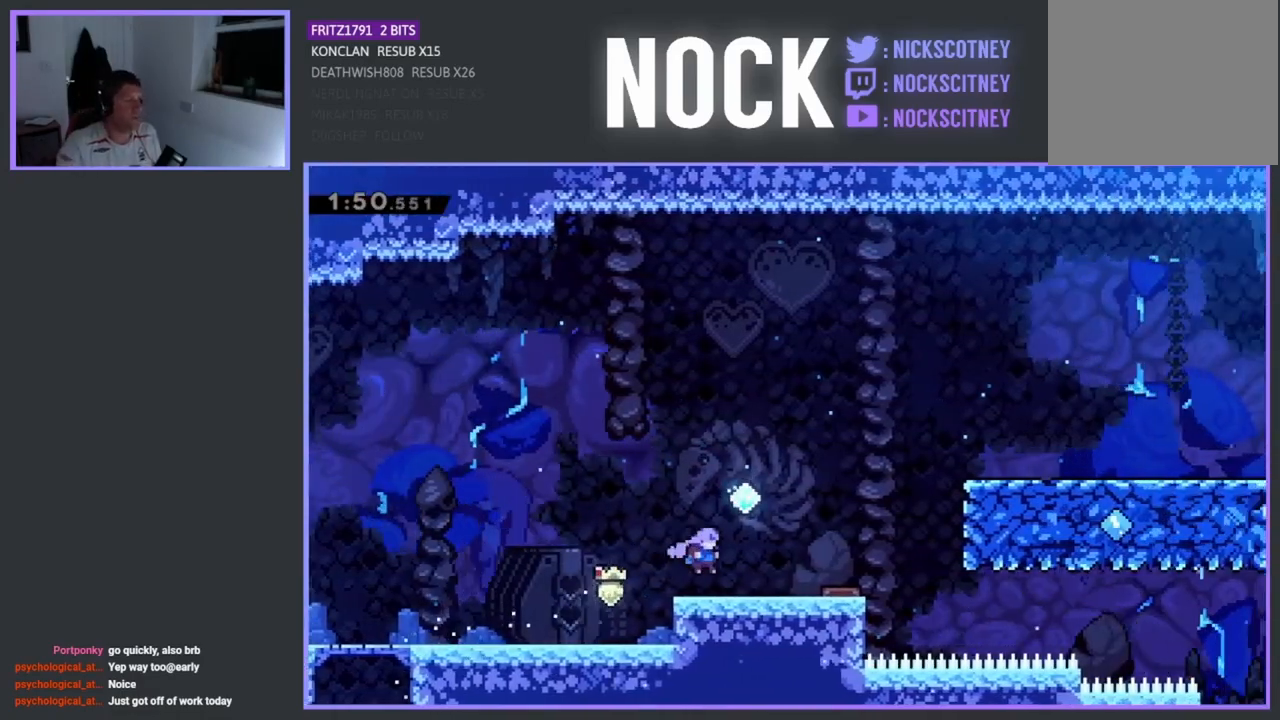
{"buttons": ["DPAD_RIGHT"], "left_stick": "center", "events": []}
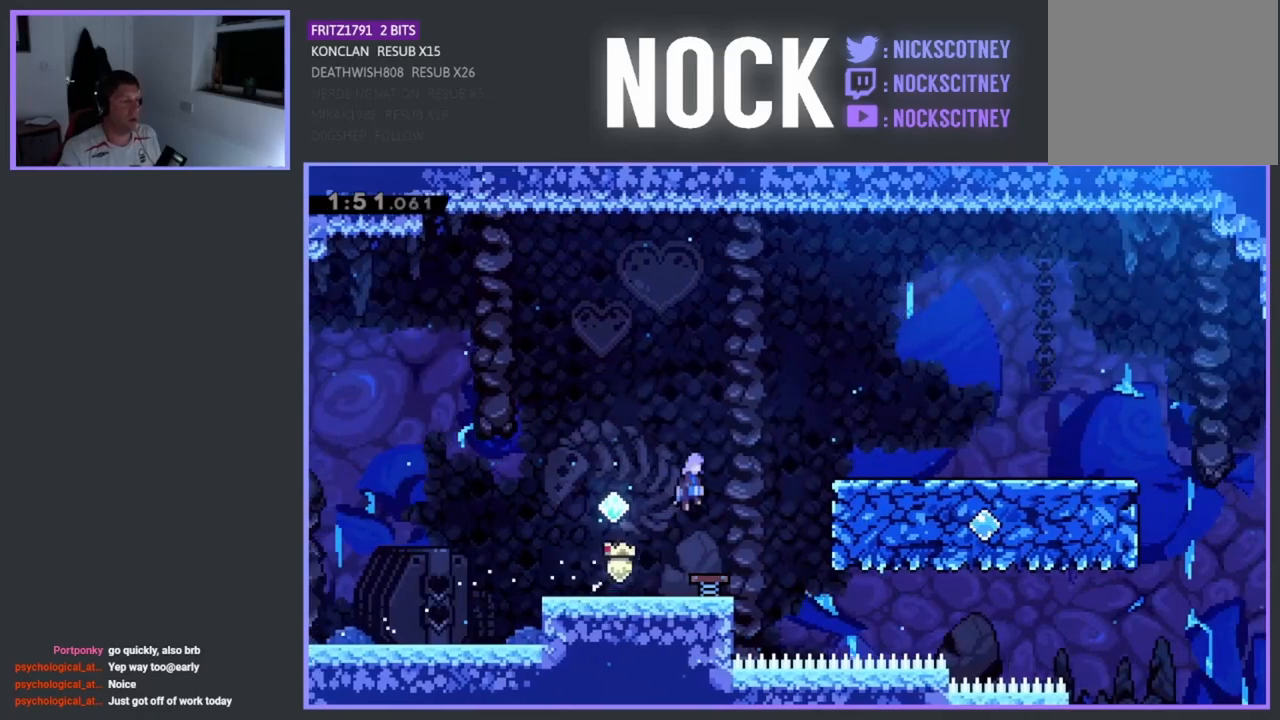
{"buttons": ["DPAD_RIGHT"], "left_stick": "center", "events": []}
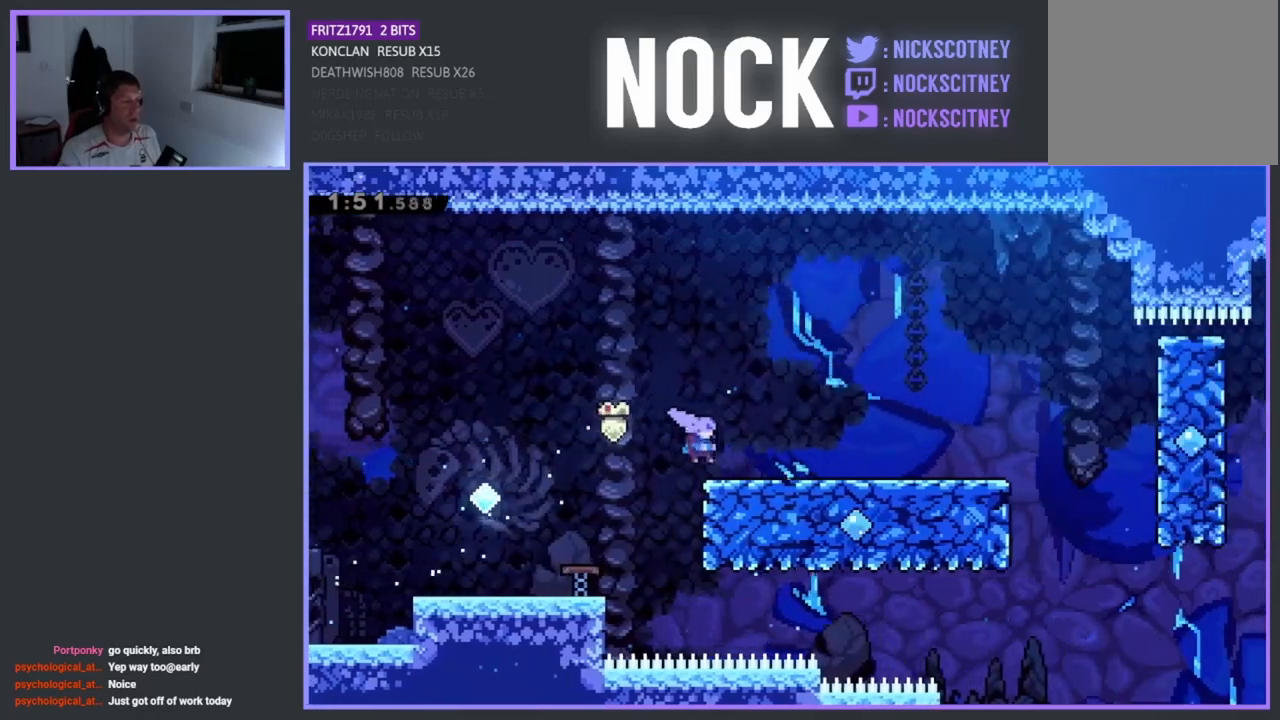
{"buttons": ["DPAD_RIGHT"], "left_stick": "center", "events": []}
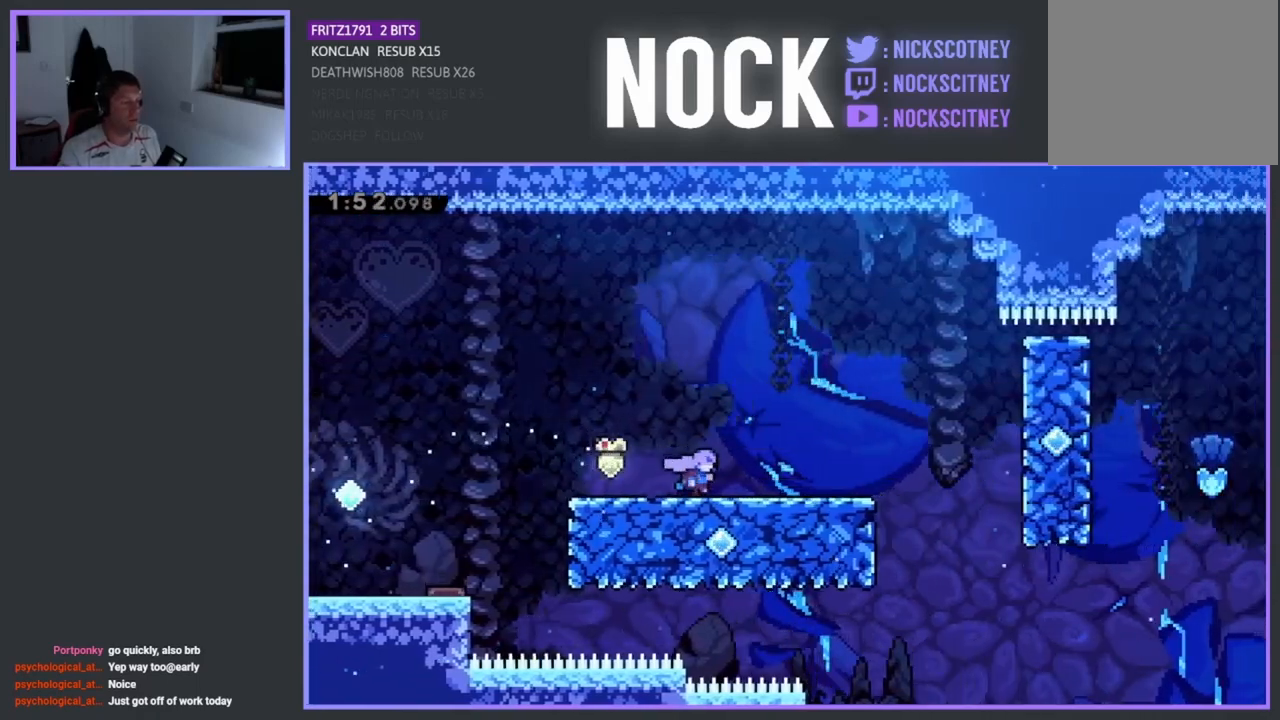
{"buttons": ["CROSS", "DPAD_RIGHT"], "left_stick": "center", "events": [[417, "CROSS", "down"]]}
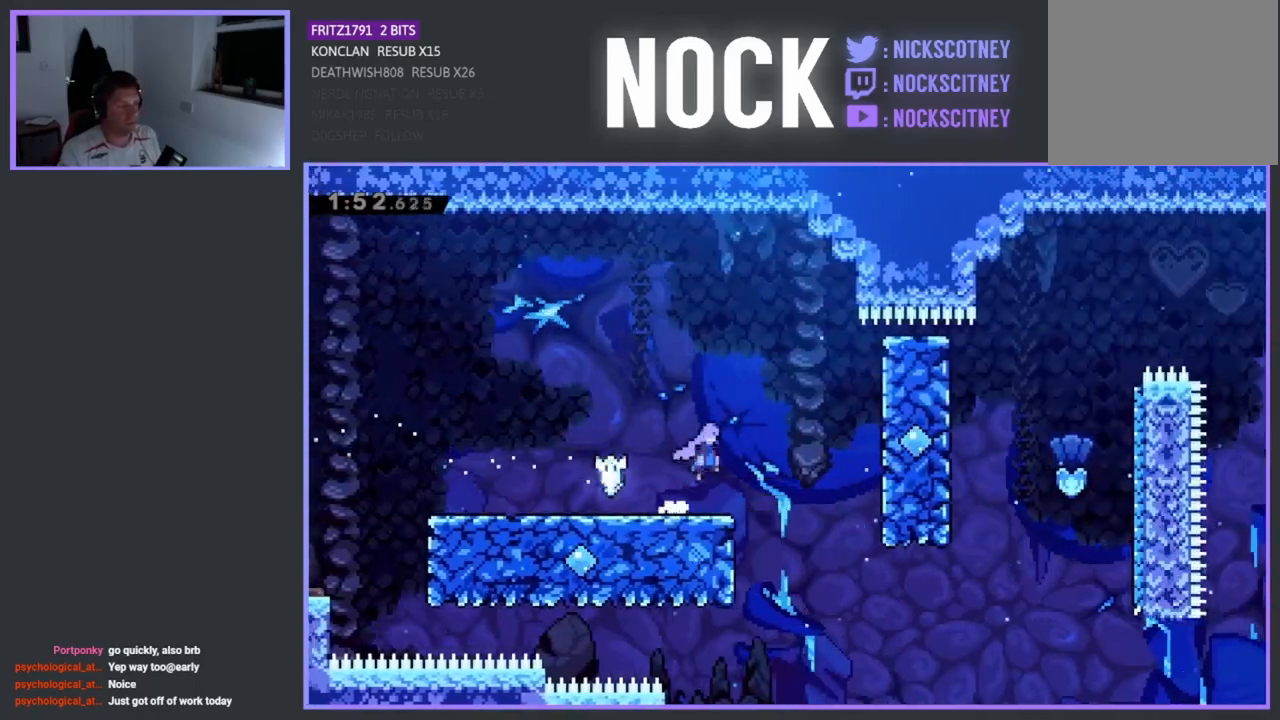
{"buttons": ["DPAD_UP", "DPAD_RIGHT"], "left_stick": "center", "events": [[117, "CROSS", "up"], [217, "DPAD_RIGHT", "up"], [233, "DPAD_UP", "down"], [467, "DPAD_RIGHT", "down"]]}
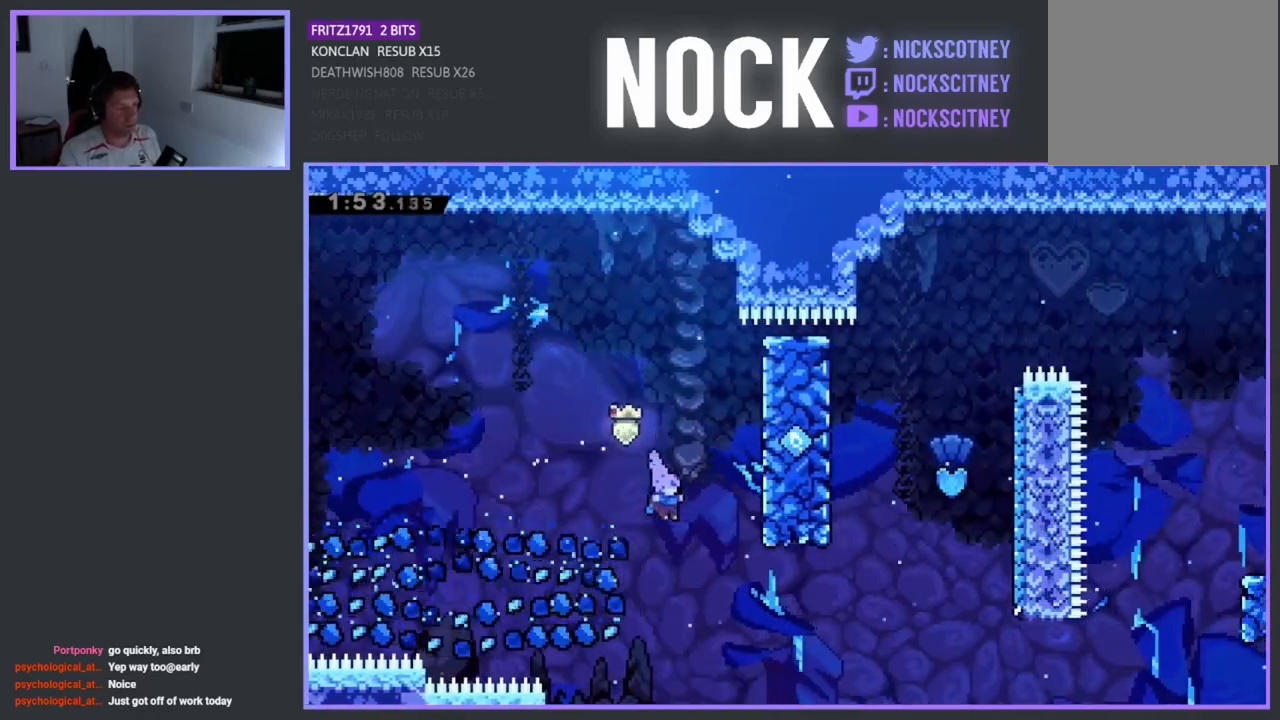
{"buttons": ["CIRCLE", "R2", "DPAD_UP", "DPAD_RIGHT"], "left_stick": "center", "events": [[233, "R2", "down"], [300, "CIRCLE", "down"]]}
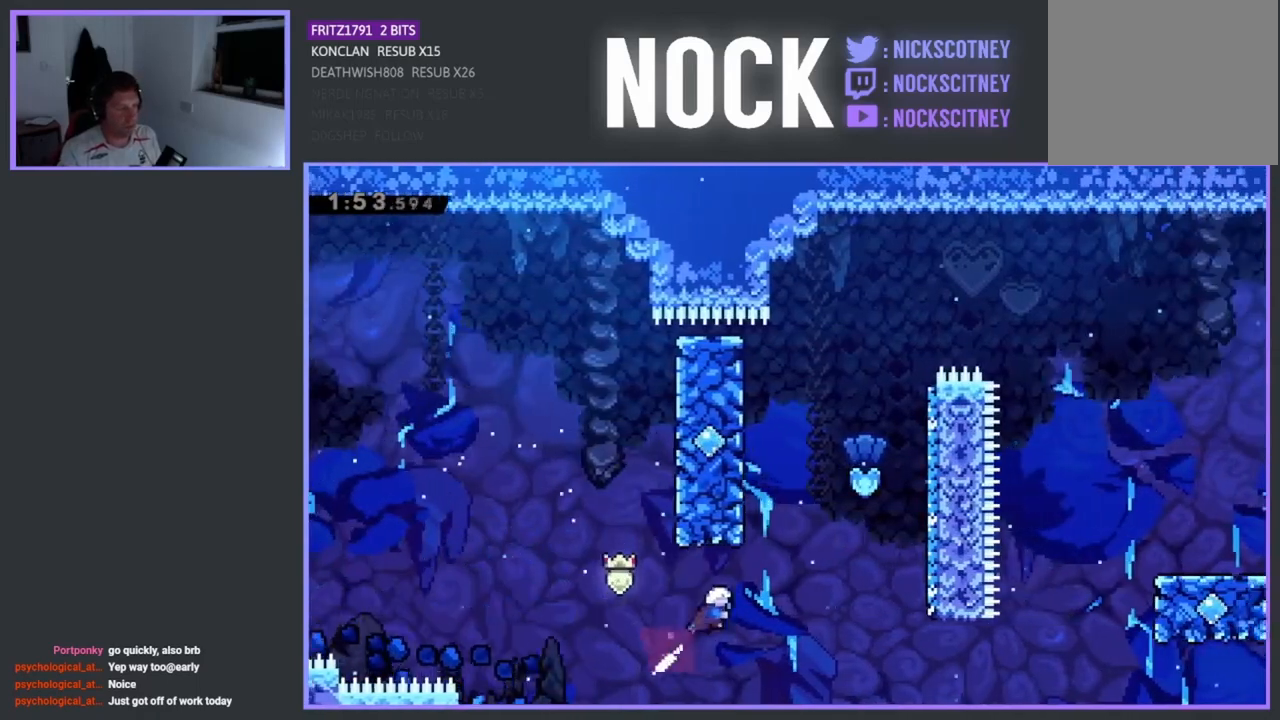
{"buttons": ["R2", "DPAD_UP", "DPAD_RIGHT"], "left_stick": "center", "events": [[33, "CIRCLE", "up"], [267, "CIRCLE", "down"], [500, "CIRCLE", "up"]]}
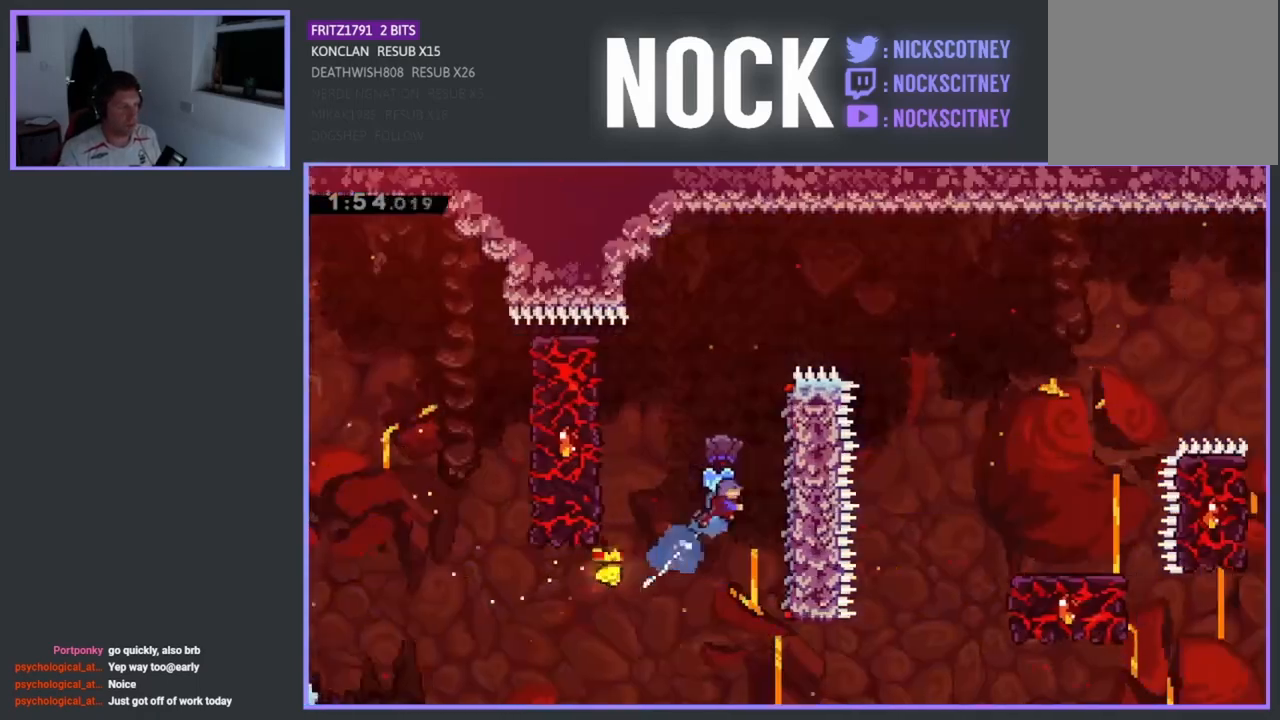
{"buttons": ["R2"], "left_stick": "center", "events": [[283, "DPAD_RIGHT", "up"], [300, "DPAD_UP", "up"]]}
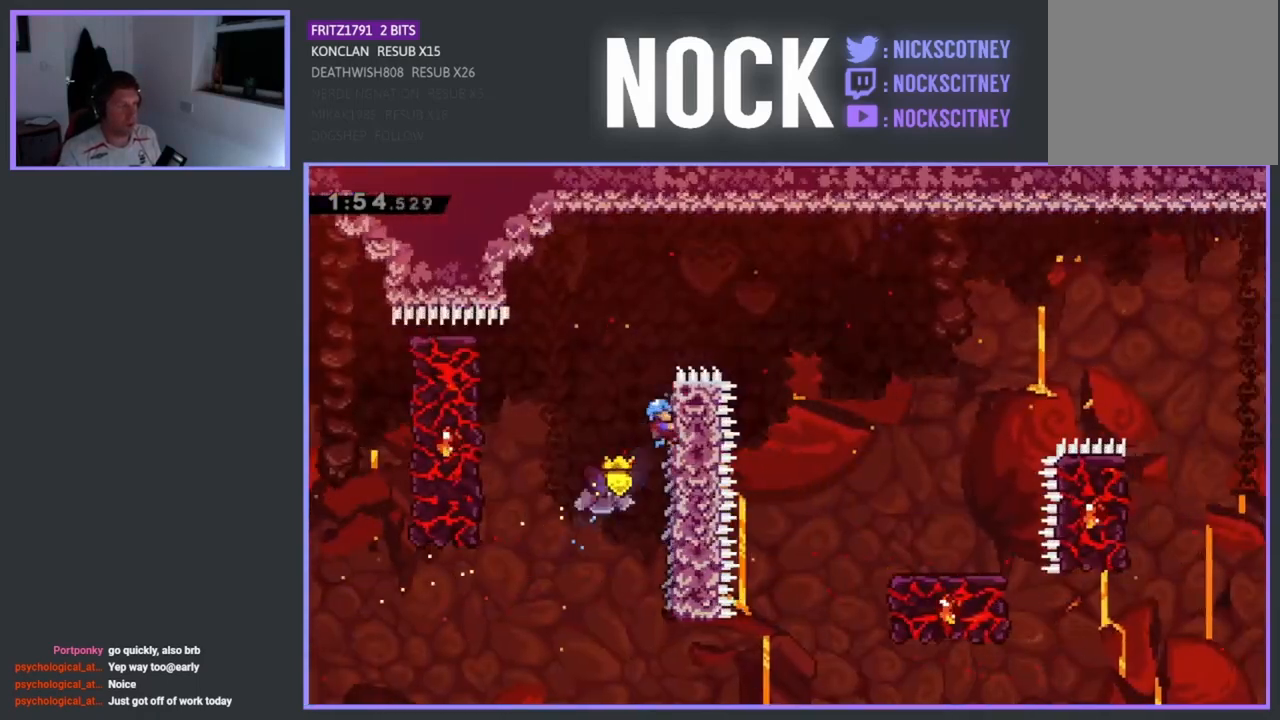
{"buttons": ["CROSS", "R2", "DPAD_RIGHT"], "left_stick": "center", "events": [[17, "DPAD_RIGHT", "down"], [83, "CROSS", "down"]]}
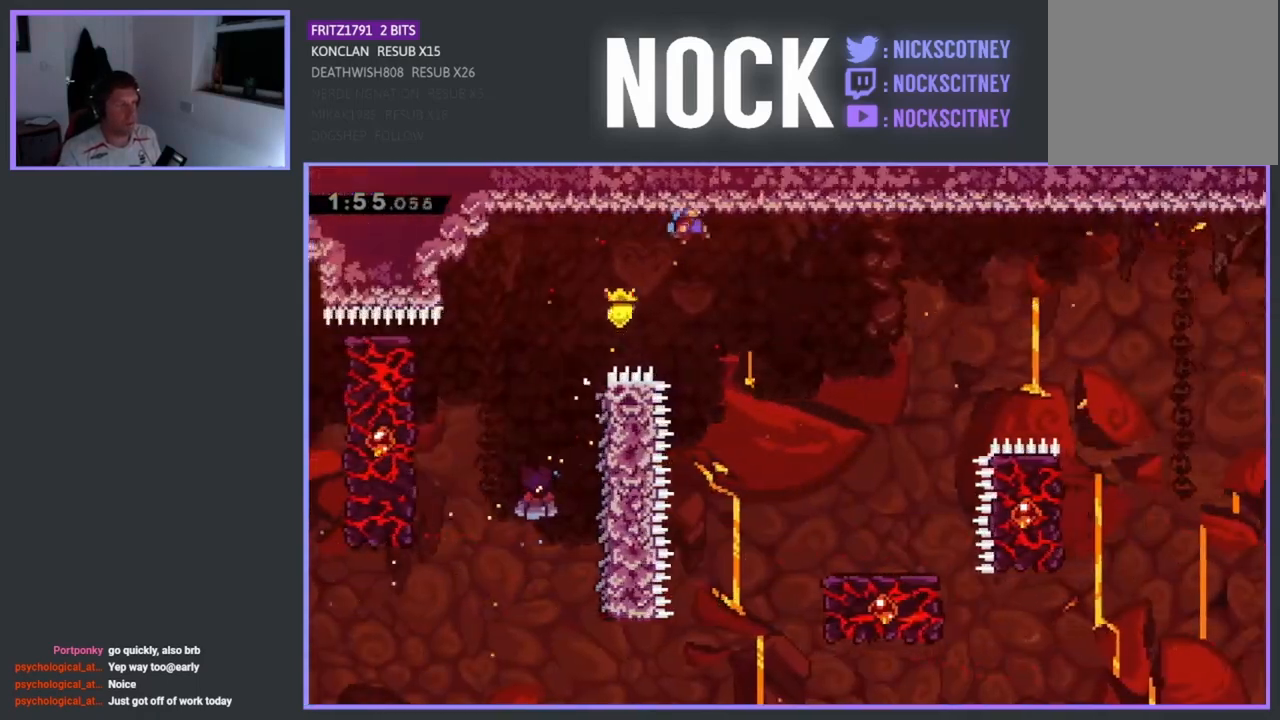
{"buttons": ["DPAD_RIGHT"], "left_stick": "center", "events": [[467, "CROSS", "up"], [483, "R2", "up"]]}
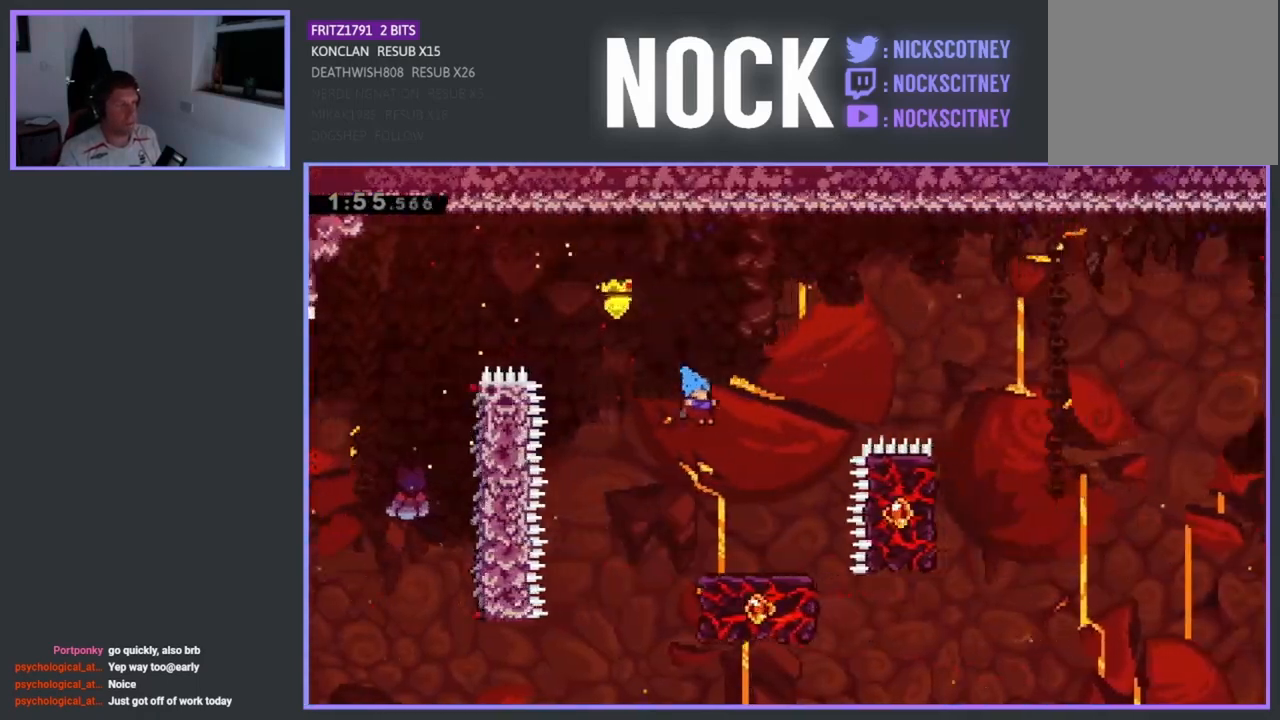
{"buttons": [], "left_stick": "center", "events": [[133, "DPAD_RIGHT", "up"]]}
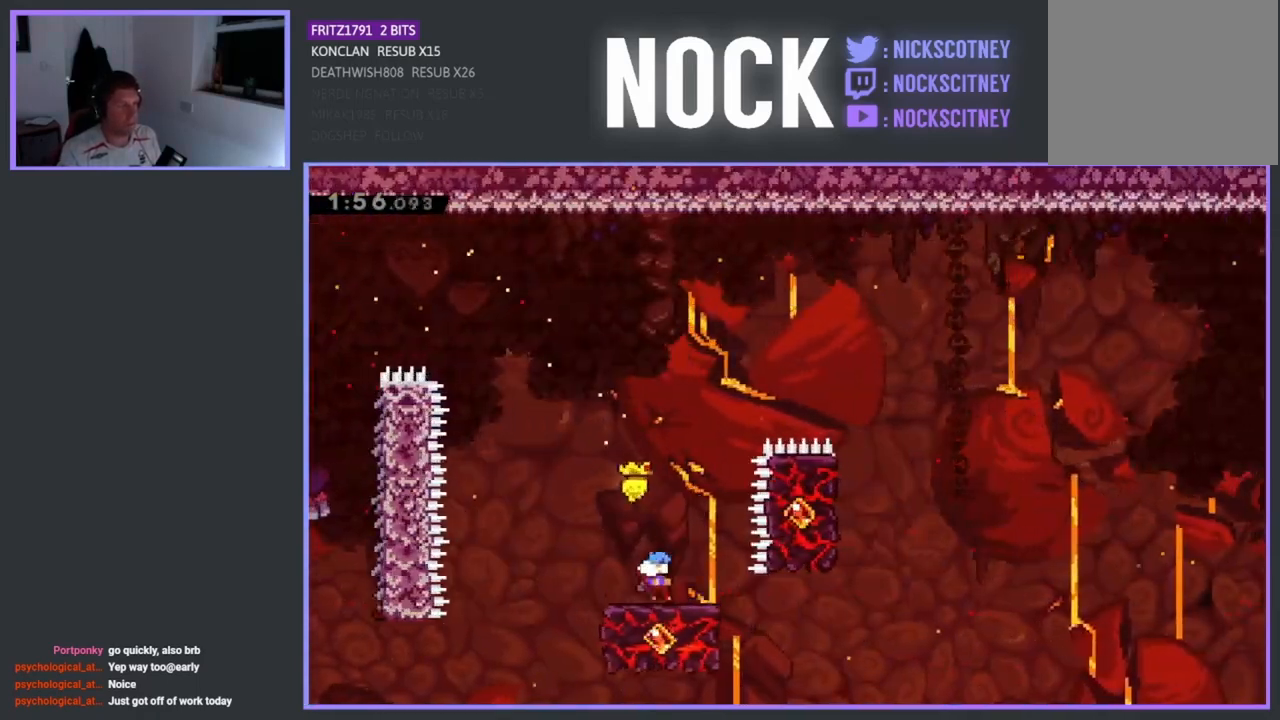
{"buttons": ["CROSS", "R2", "DPAD_RIGHT"], "left_stick": "center", "events": [[150, "DPAD_RIGHT", "down"], [183, "R2", "down"], [267, "CROSS", "down"]]}
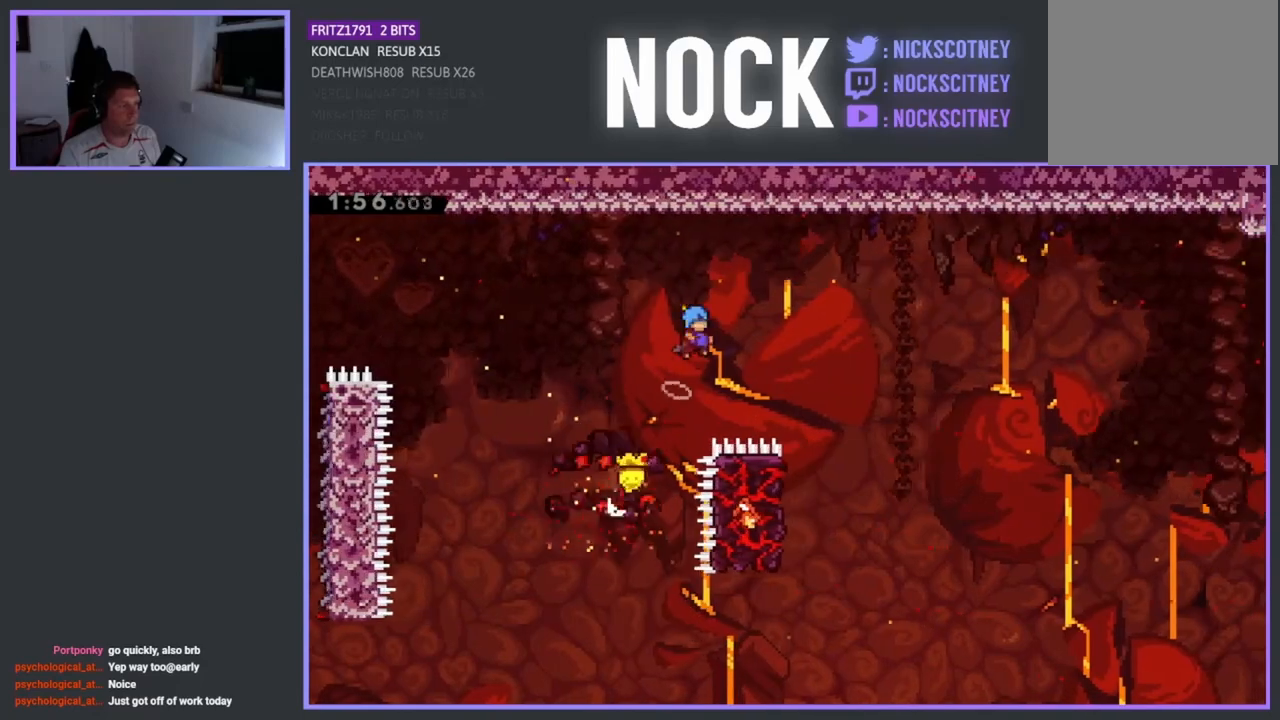
{"buttons": [], "left_stick": "center", "events": [[150, "CROSS", "up"], [150, "R2", "up"], [433, "DPAD_RIGHT", "up"]]}
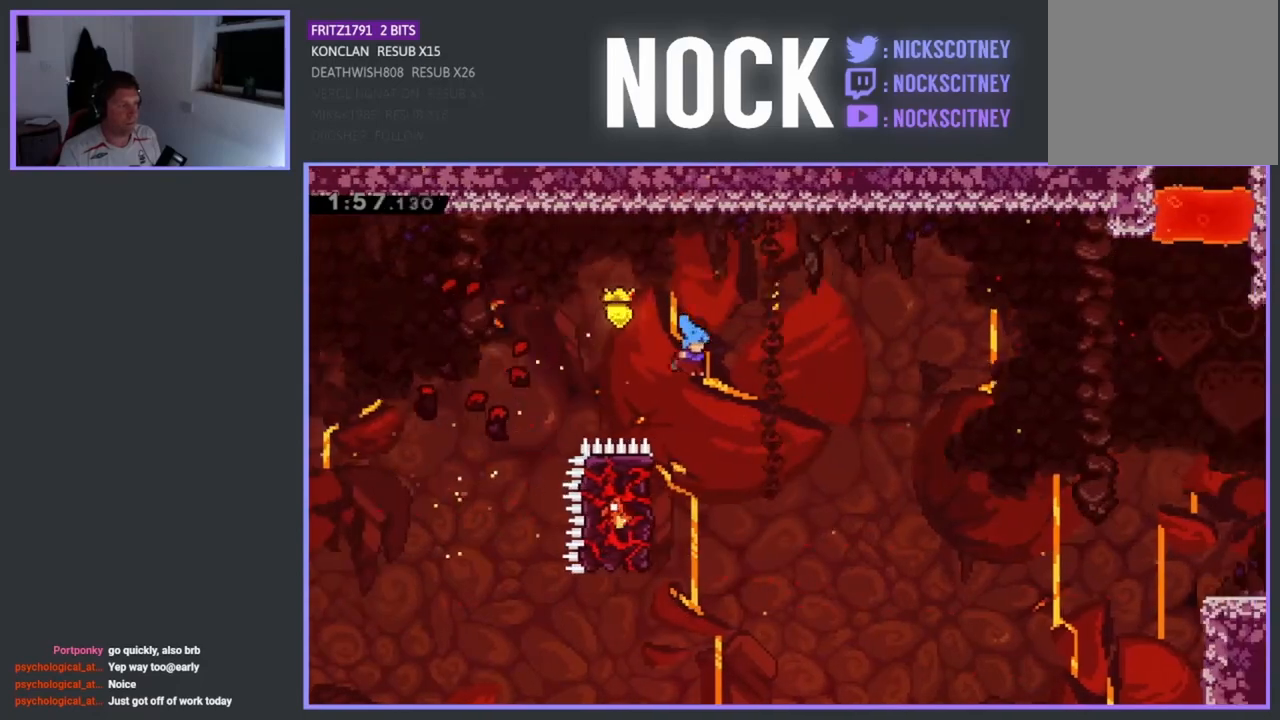
{"buttons": ["R2"], "left_stick": "center", "events": [[133, "DPAD_LEFT", "down"], [150, "R2", "down"], [500, "DPAD_LEFT", "up"]]}
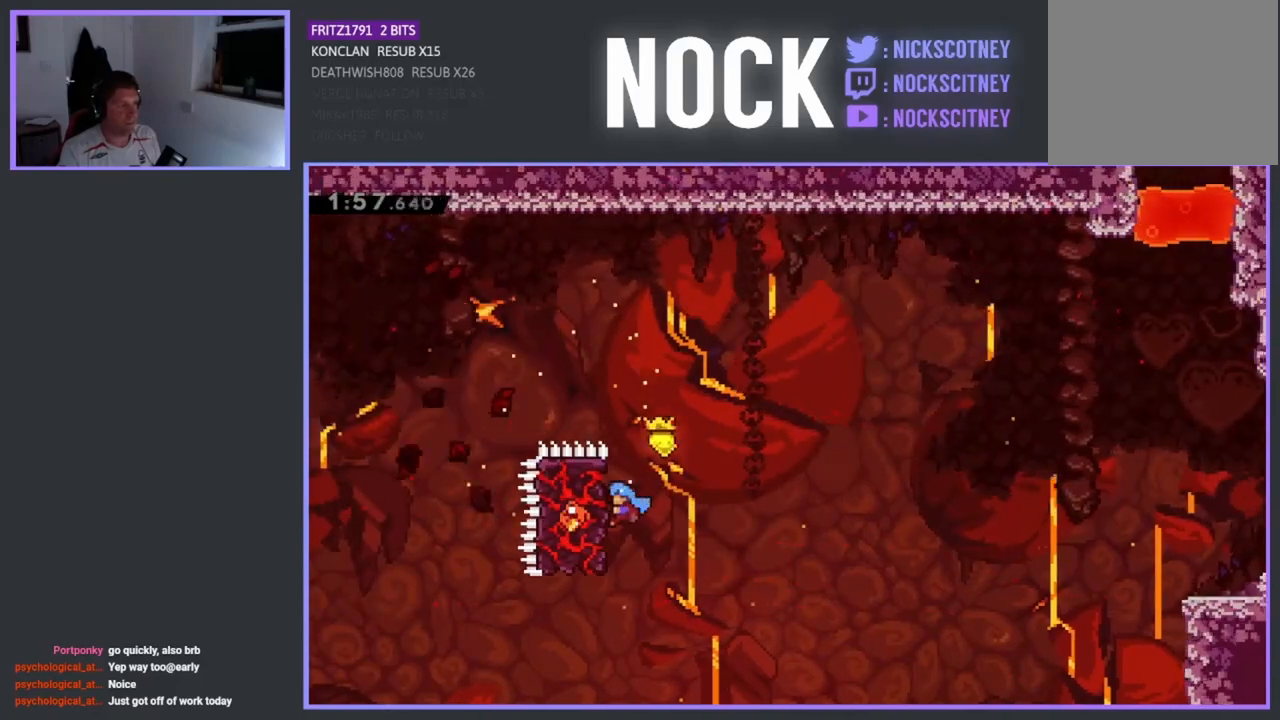
{"buttons": ["CROSS", "R2", "DPAD_RIGHT"], "left_stick": "center", "events": [[133, "DPAD_RIGHT", "down"], [350, "CROSS", "down"]]}
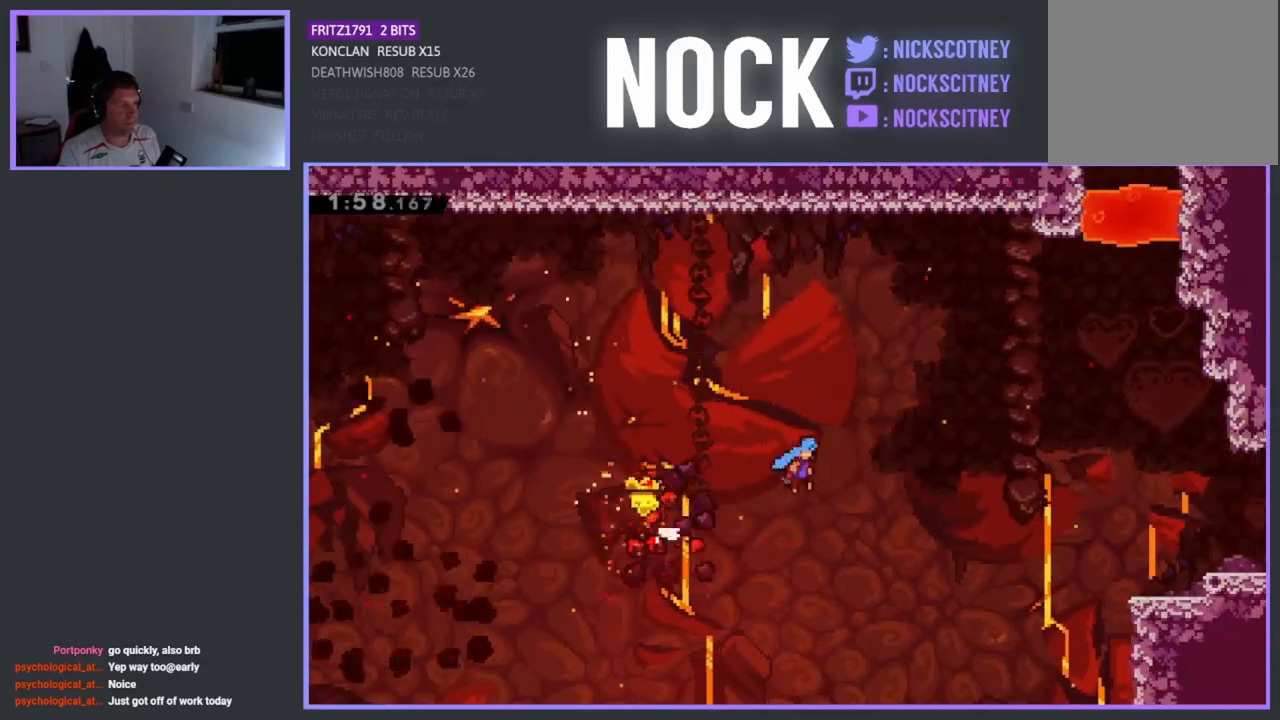
{"buttons": ["CROSS", "DPAD_RIGHT"], "left_stick": "center", "events": [[483, "R2", "up"]]}
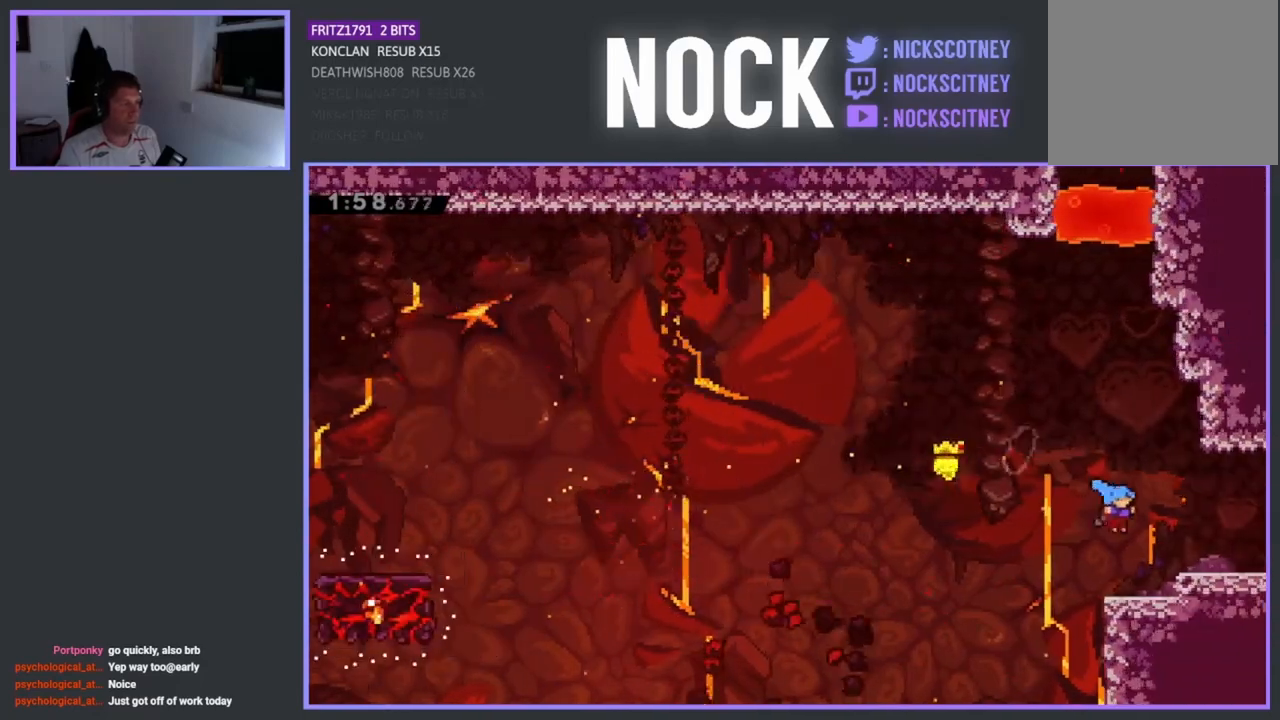
{"buttons": [], "left_stick": "center", "events": [[17, "CROSS", "up"], [83, "DPAD_RIGHT", "up"]]}
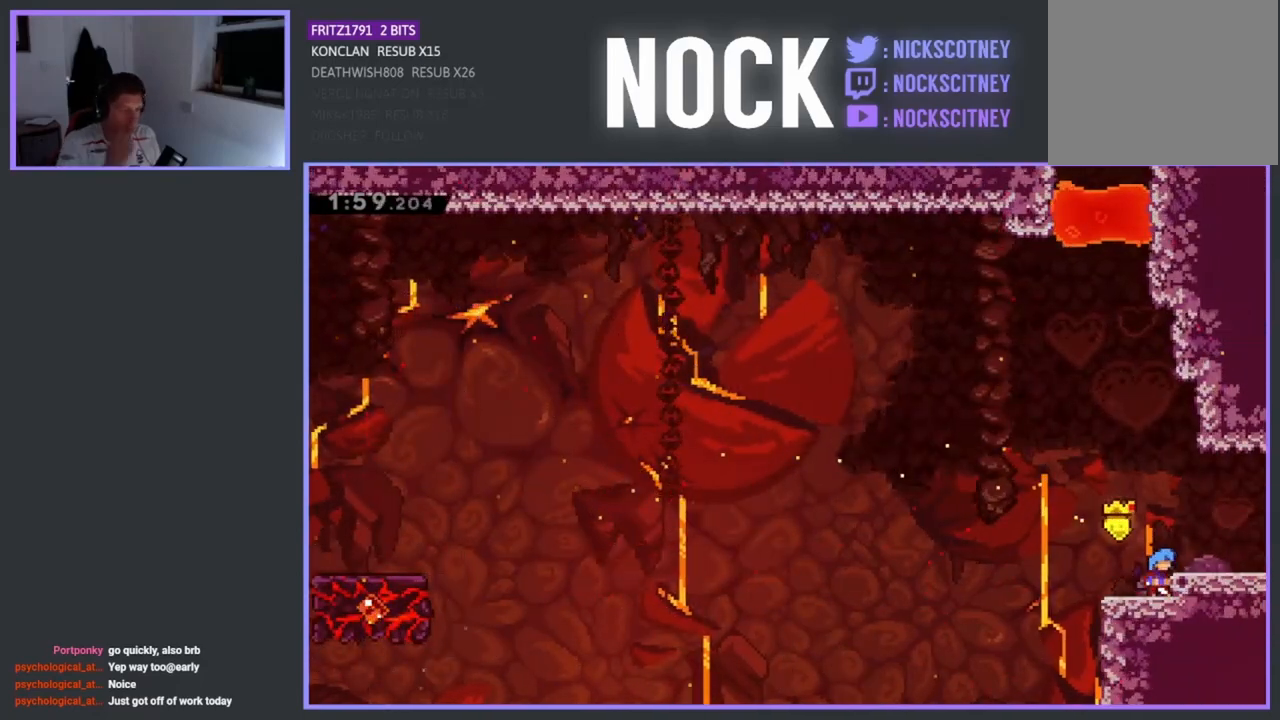
{"buttons": [], "left_stick": "center", "events": []}
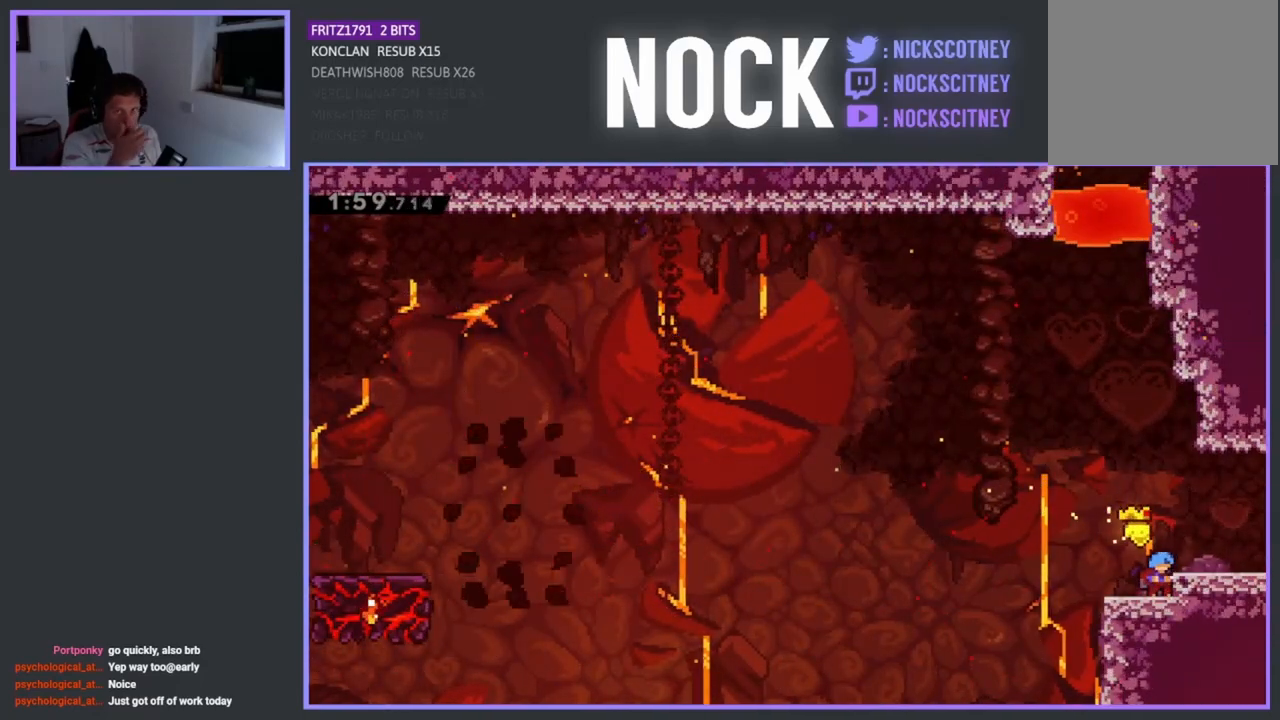
{"buttons": [], "left_stick": "center", "events": []}
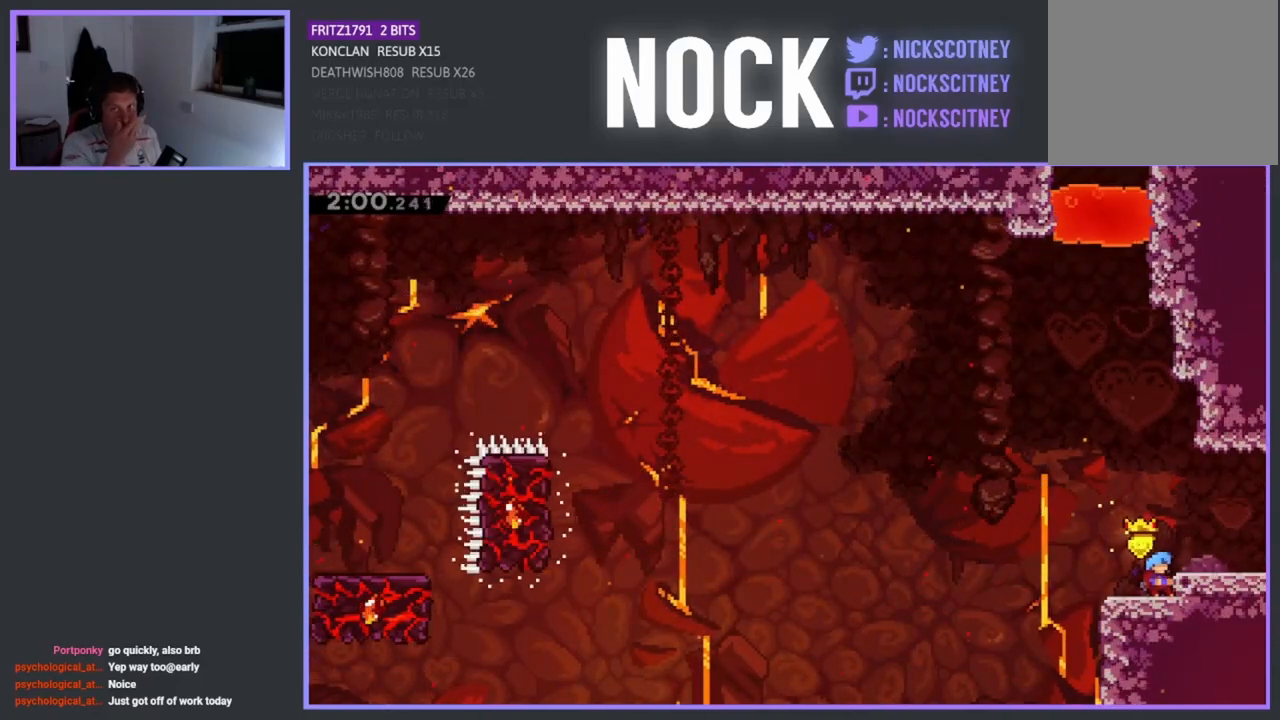
{"buttons": [], "left_stick": "center", "events": []}